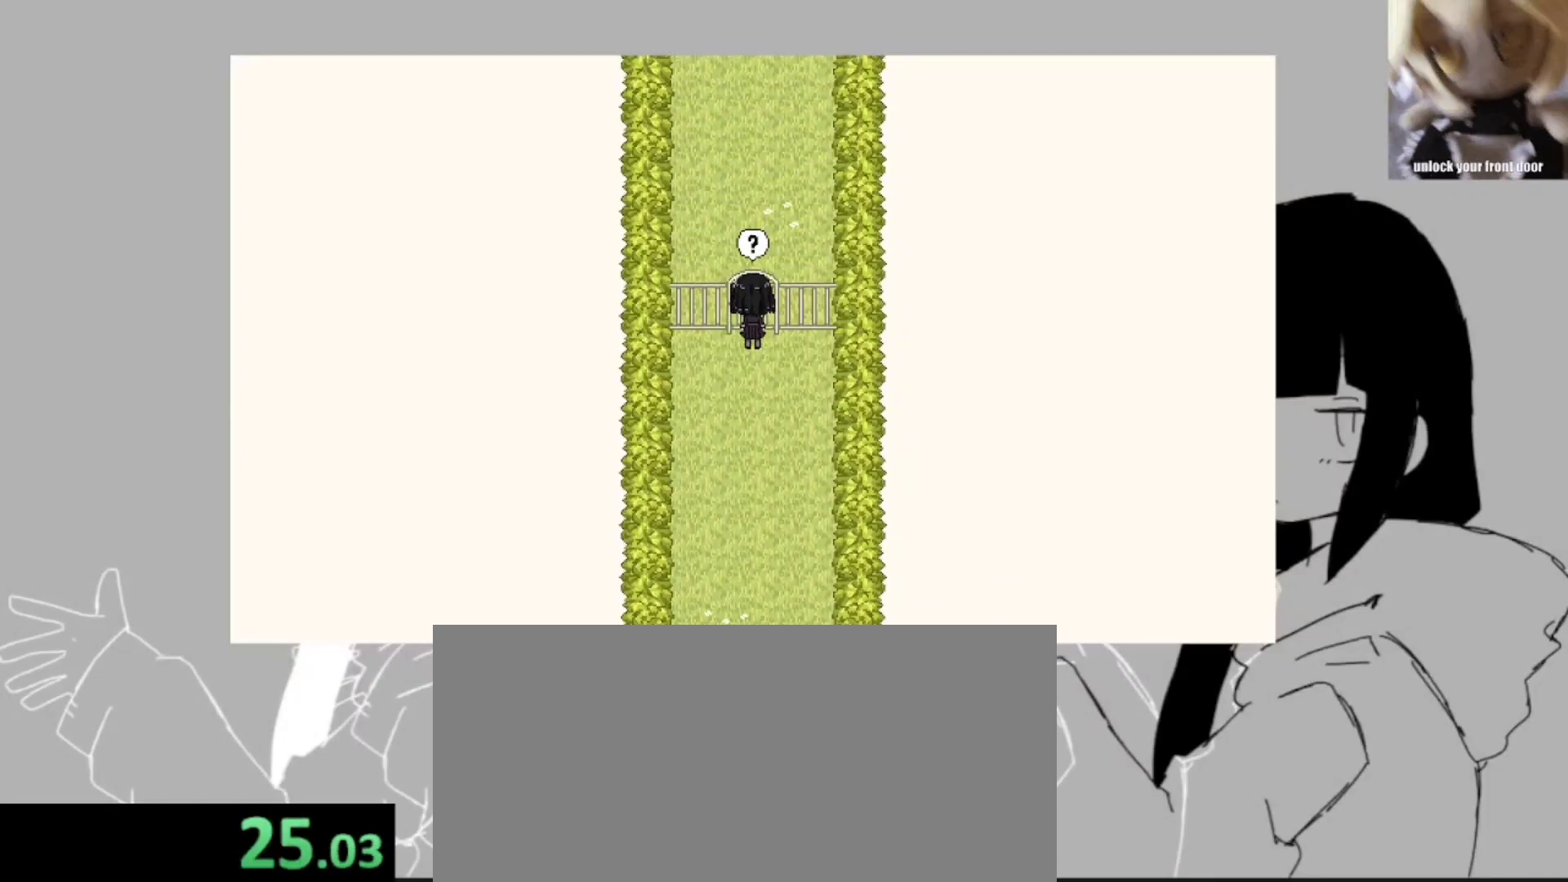
Gameplay with keyboard; each line is a JSON object with the keys held at the frame after it. "events" lists presses ("down") and releases ("up") of ".", "/", "0", "1", "2", "3", "4", "5", "6", "7", "8", "9", "a", "alt_l", "alt_r", "b", "backslash", "backspace", "c", "caps_lock", "comma", "ctrl_l", "ctrl_r", "d", "e", "equals", "escape", "f", "f1", "f10", "f11", "f12", "f2", "f3", "f4", "f5", "f6", "f7", "f8", "f9", "g", "h", "i", "j", "k", "l", "lbracket", "m", "minus", "n", "o", "p", "q", "quote", "r", "rbracket", "return", "s", "semicolon", "shift_l", "shift_r", "space", "super_l", "super_r", "t", "tab", "tilde", "u", "v", "w", "x", "y" and "z" between this image and that frame as [ms after this image, input, new state], when the widget could be followed in between. No other keys are recorded. Mouse input is not recorded.
{"keys": [], "events": [[83, "z", "up"], [133, "z", "down"], [233, "z", "up"], [267, "z", "down"], [367, "z", "up"], [383, "z", "down"], [483, "z", "up"]]}
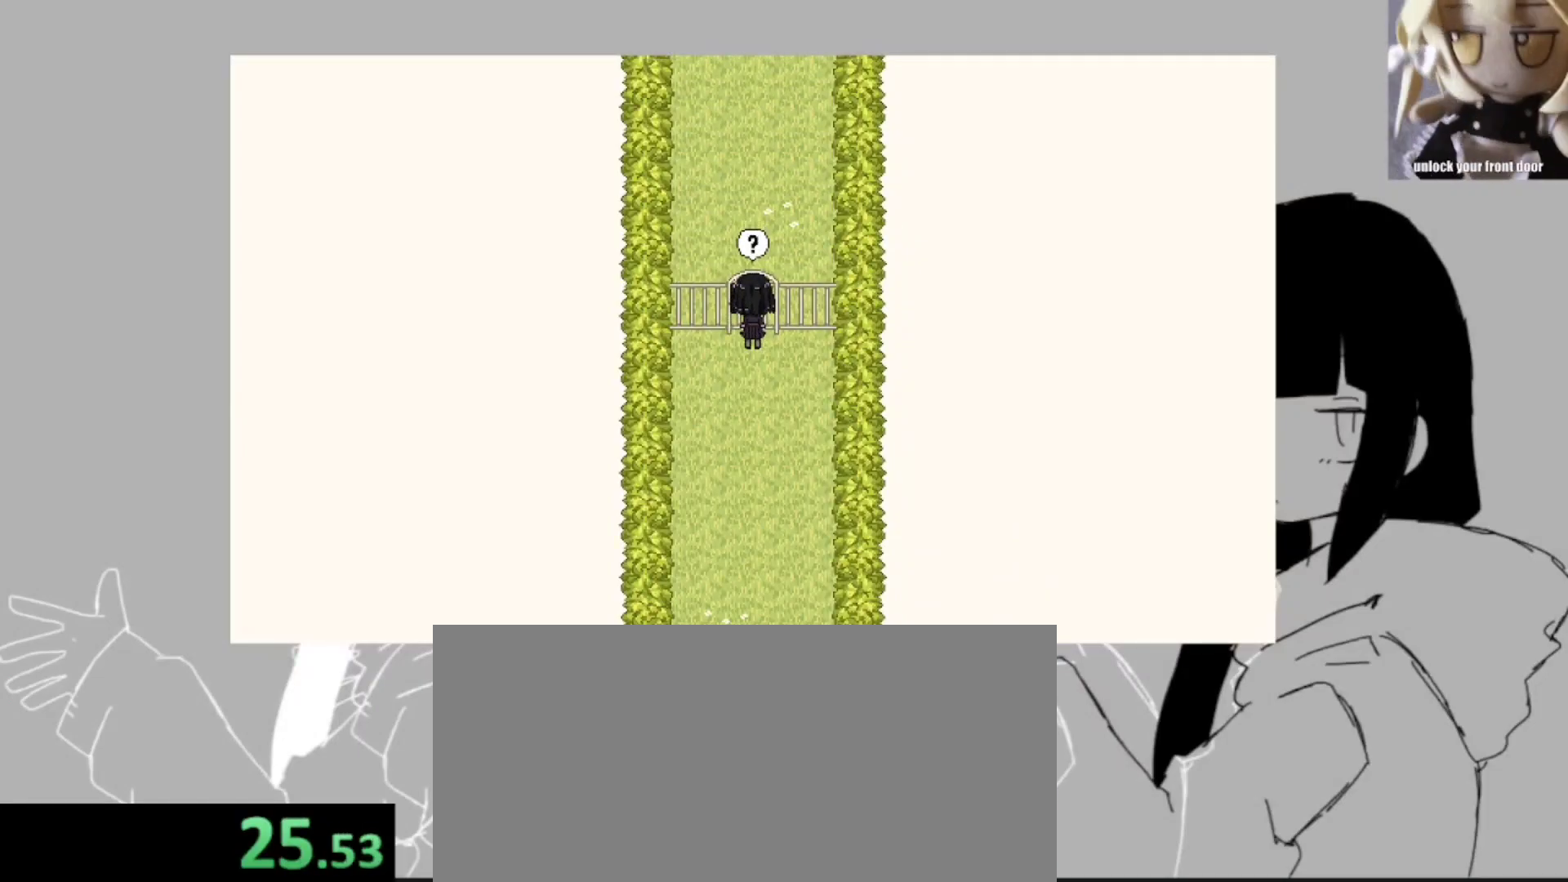
{"keys": [], "events": [[67, "z", "down"], [133, "z", "up"], [233, "z", "down"], [333, "z", "up"], [400, "z", "down"], [433, "z", "up"]]}
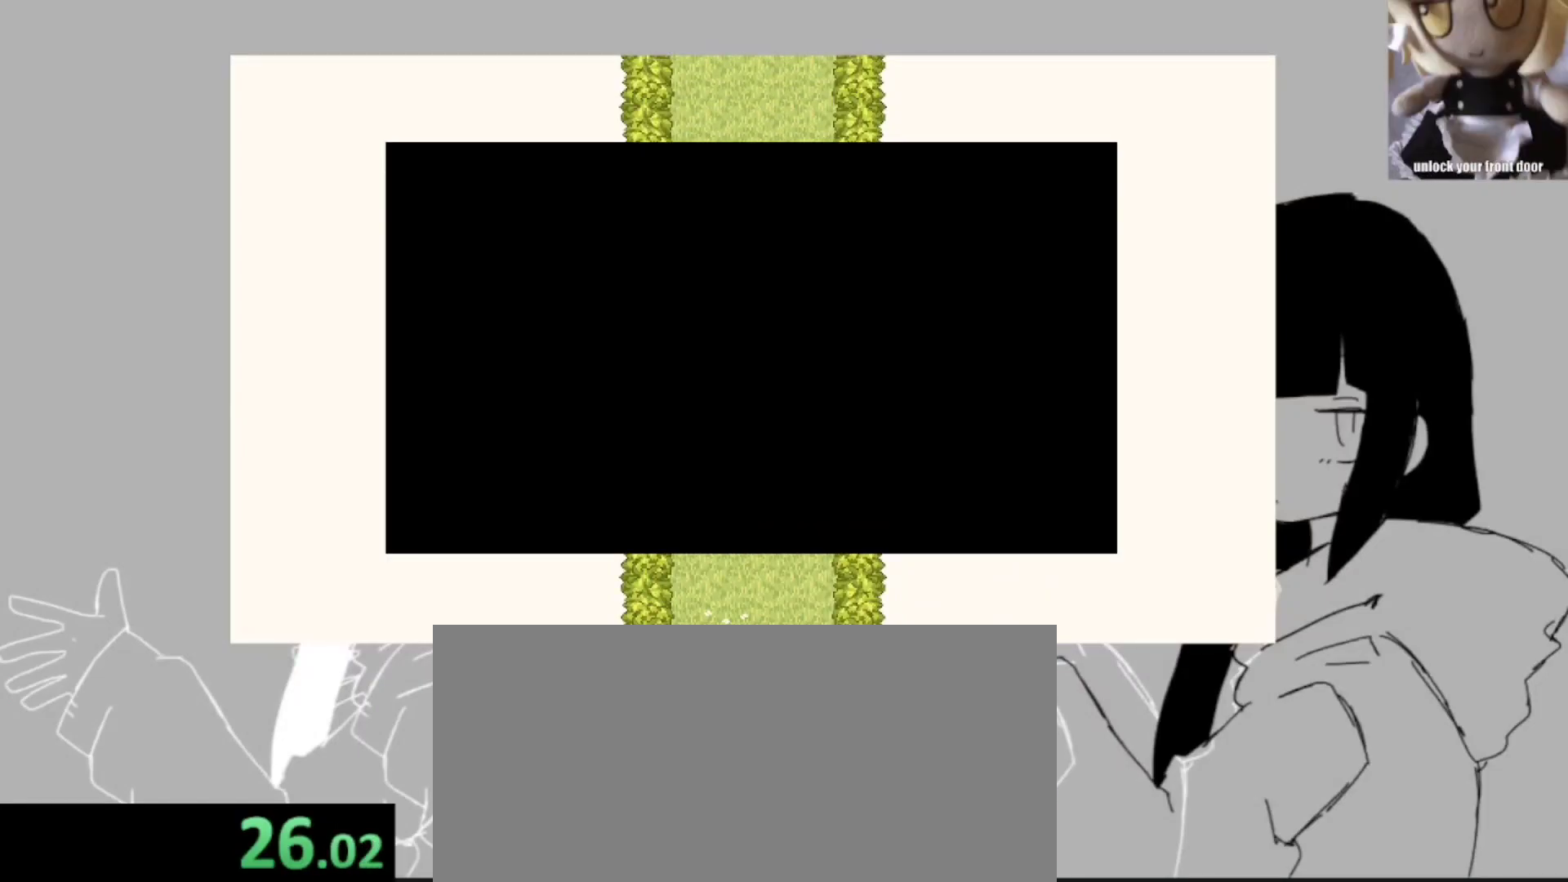
{"keys": [], "events": [[33, "z", "down"], [67, "z", "up"], [167, "z", "down"], [200, "z", "up"], [300, "z", "down"], [333, "z", "up"], [400, "z", "down"], [500, "z", "up"]]}
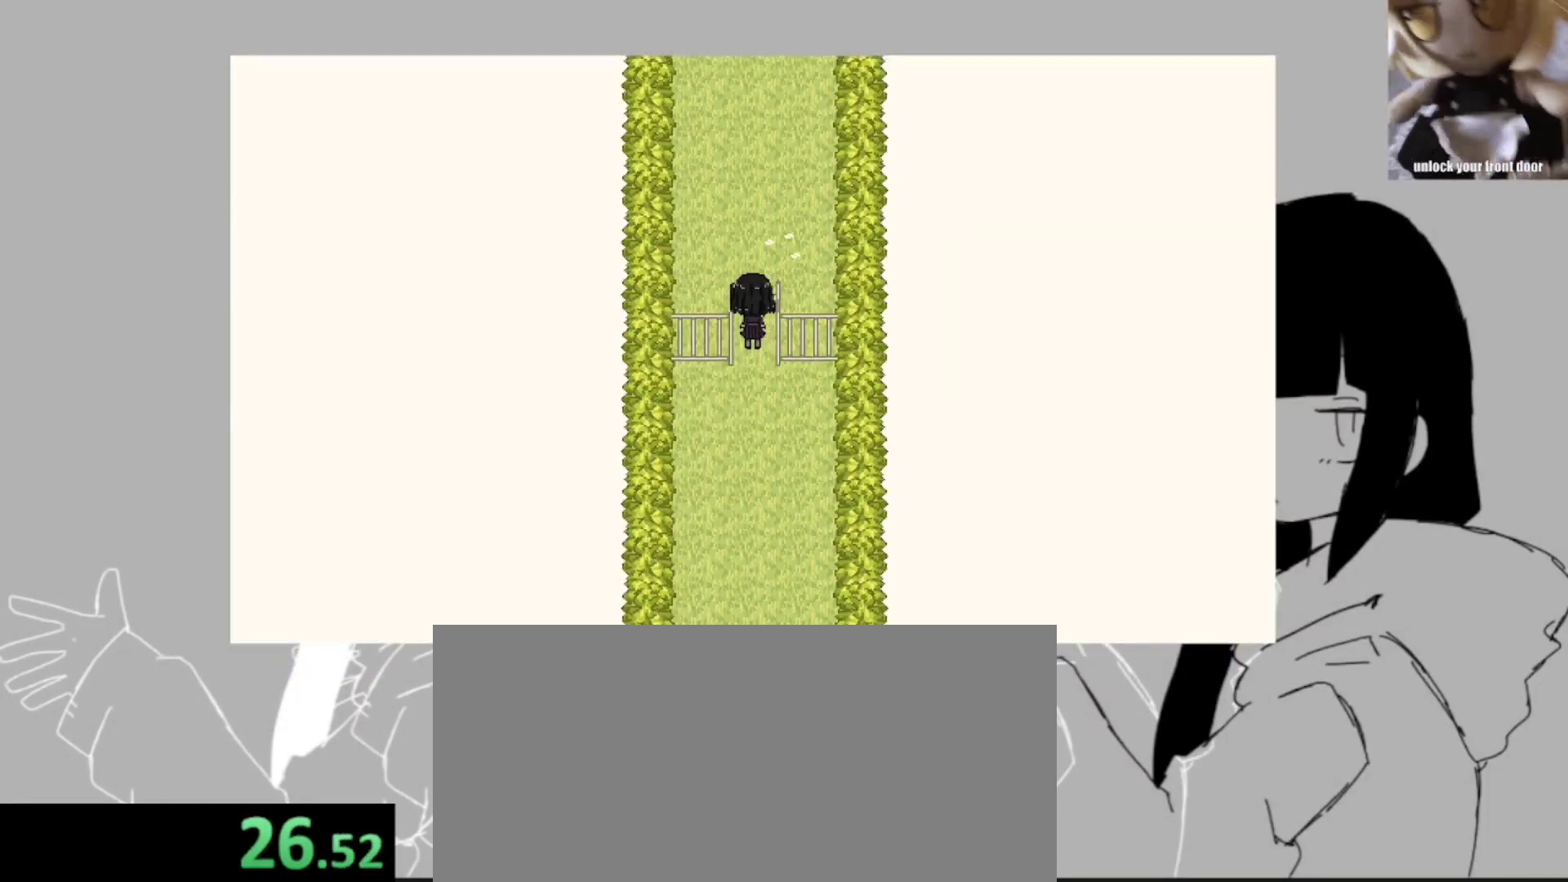
{"keys": ["z"], "events": [[33, "z", "down"], [133, "z", "up"], [233, "z", "down"], [267, "z", "up"], [367, "z", "down"], [467, "z", "up"], [500, "z", "down"]]}
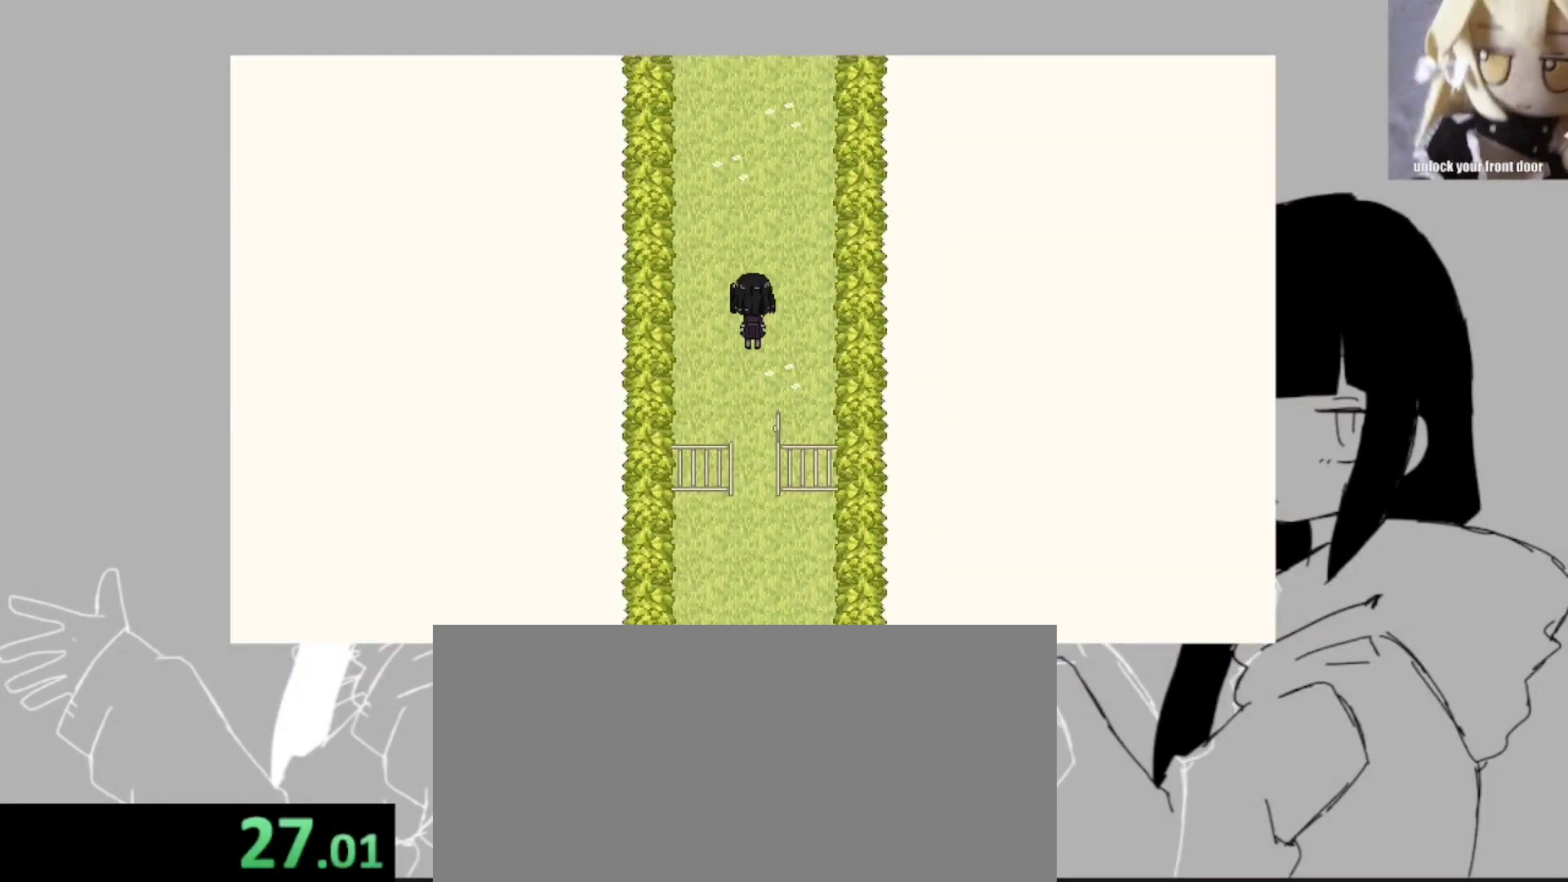
{"keys": [], "events": [[100, "z", "up"], [133, "z", "down"], [233, "z", "up"], [333, "z", "down"], [433, "z", "up"]]}
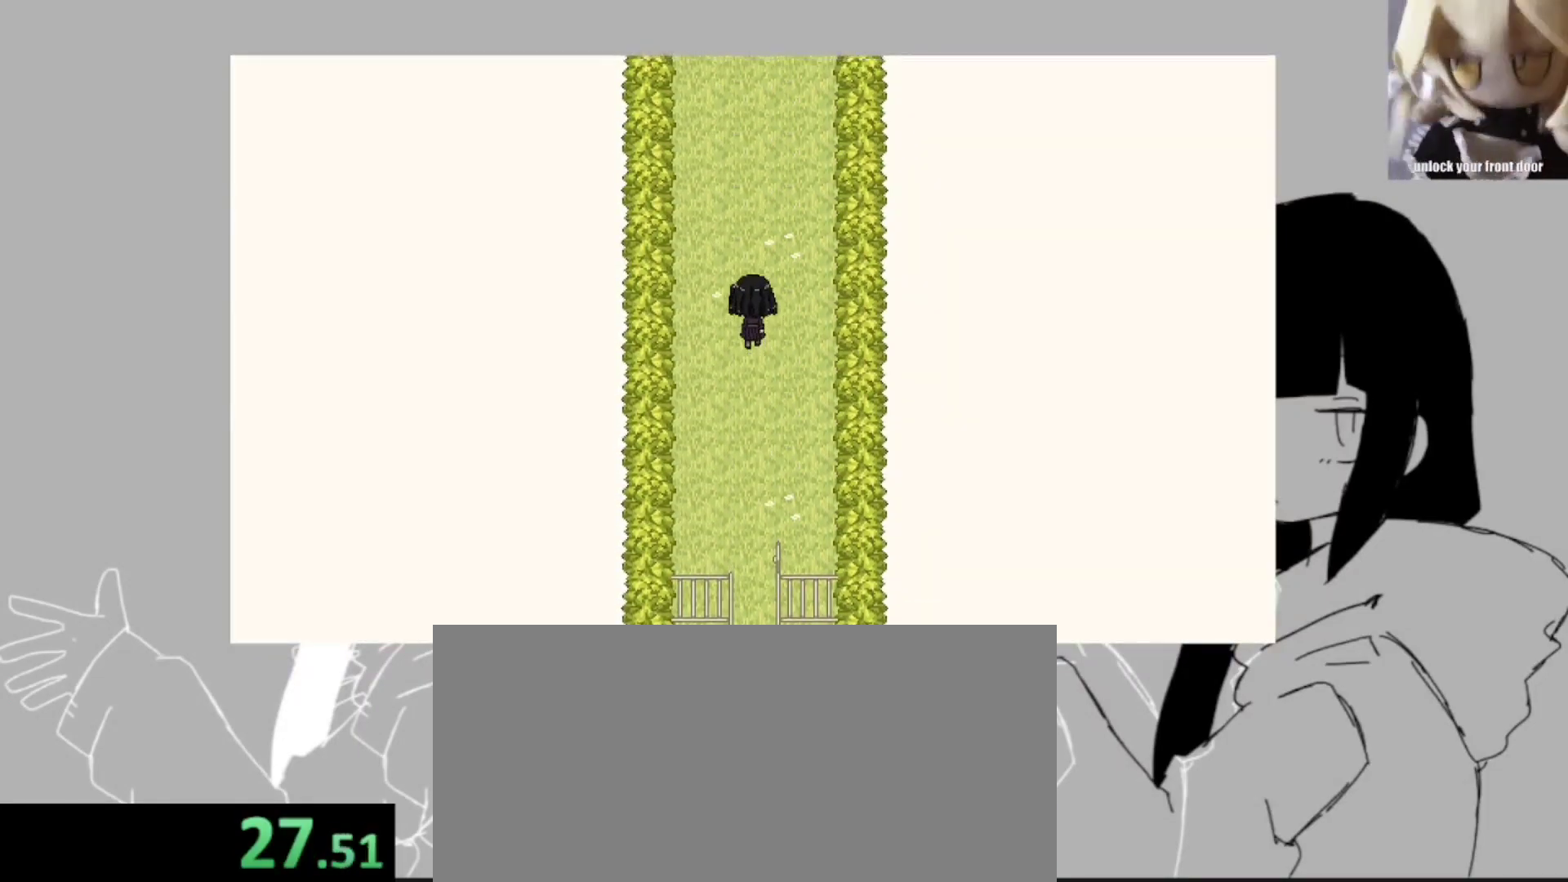
{"keys": [], "events": []}
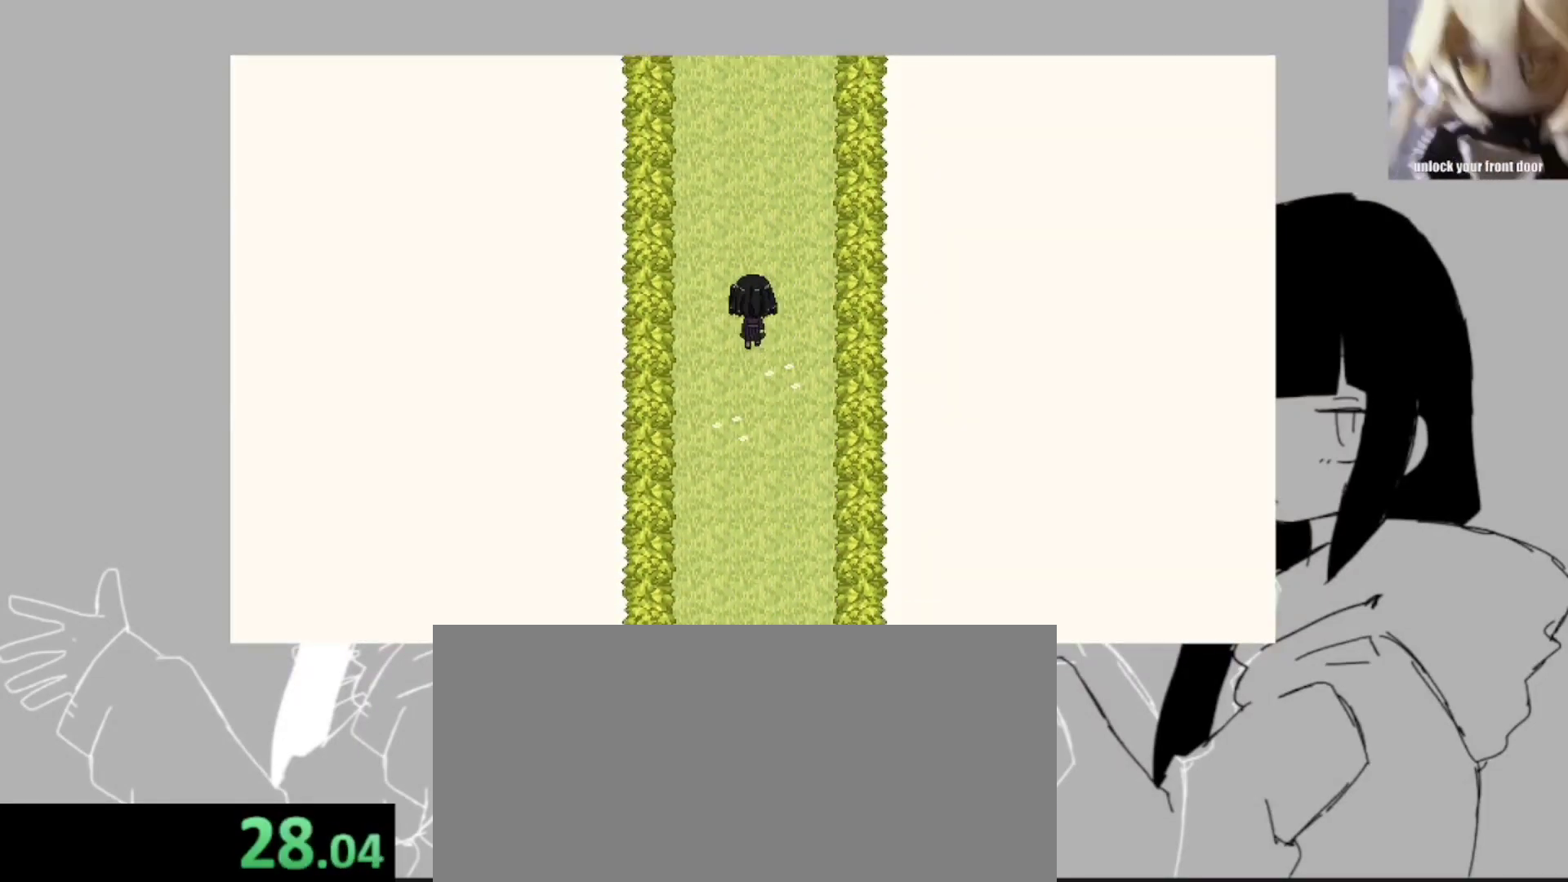
{"keys": [], "events": []}
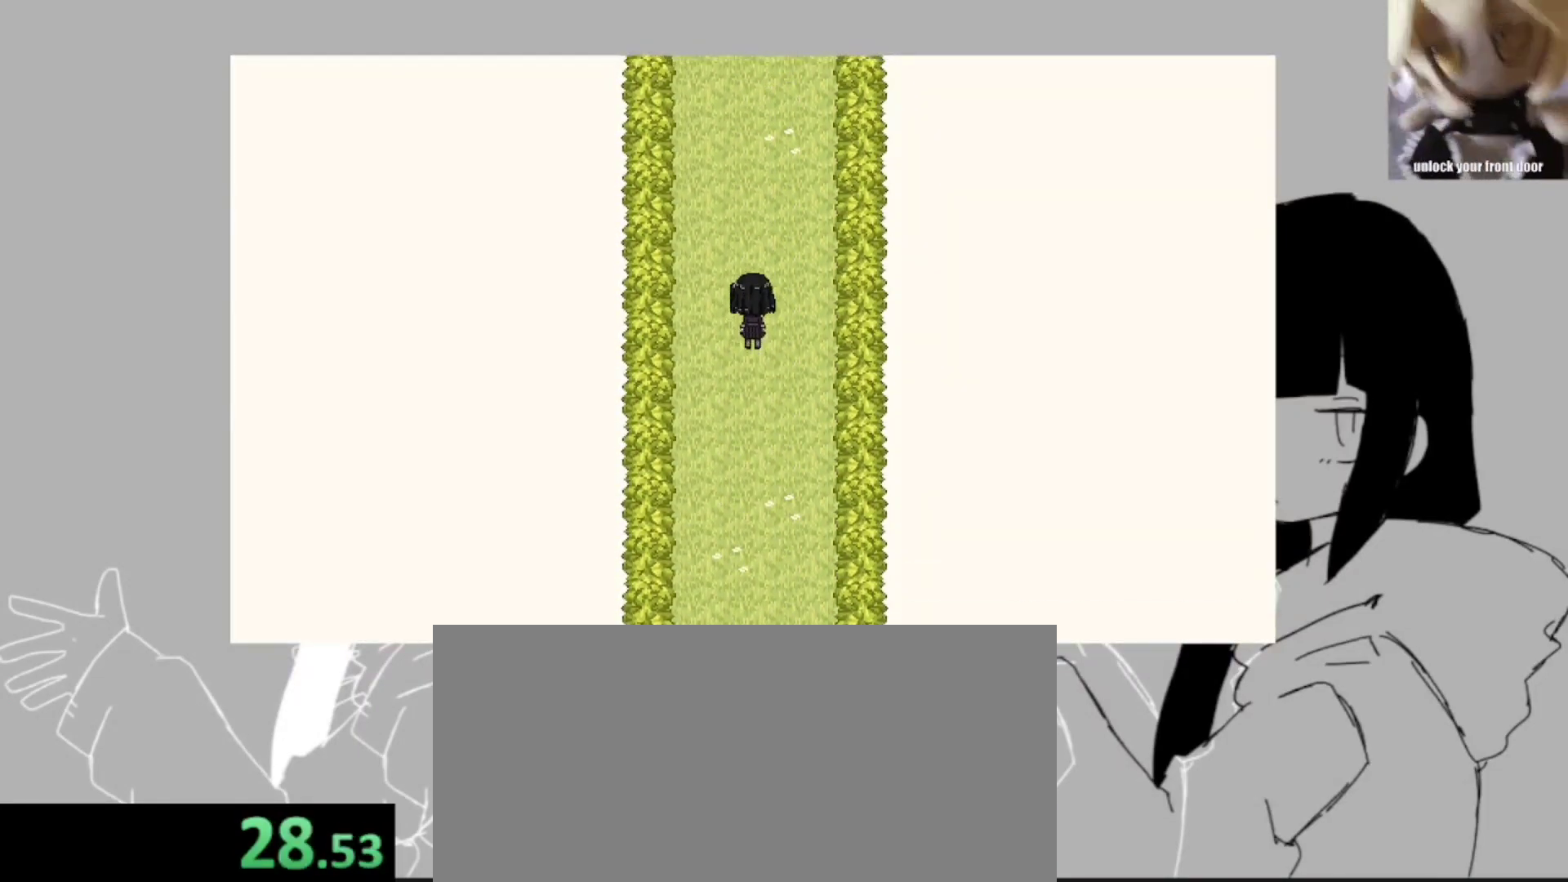
{"keys": [], "events": []}
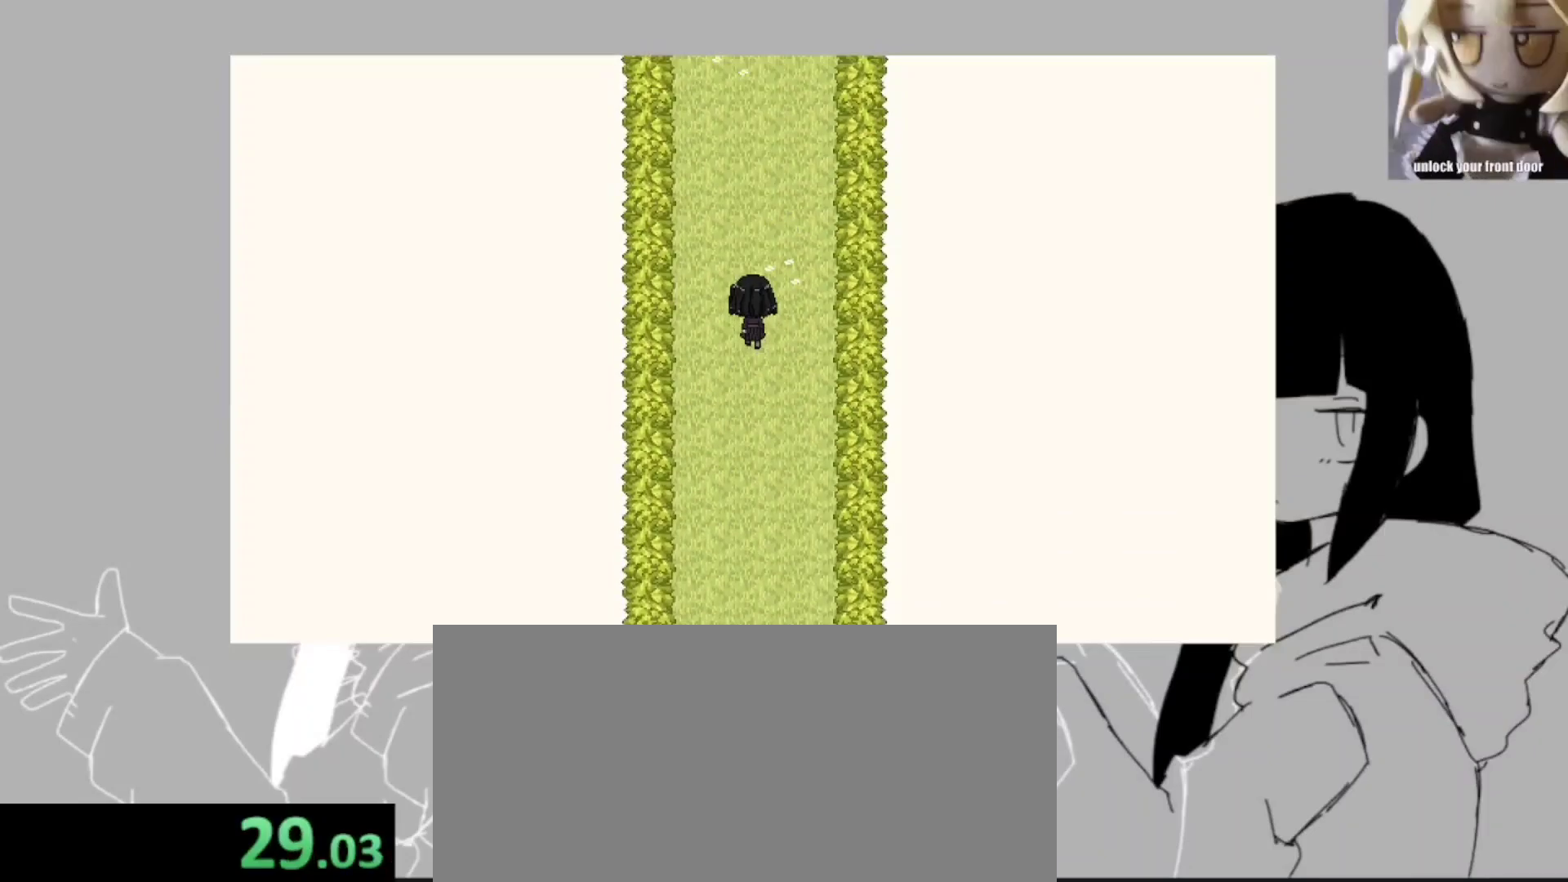
{"keys": [], "events": []}
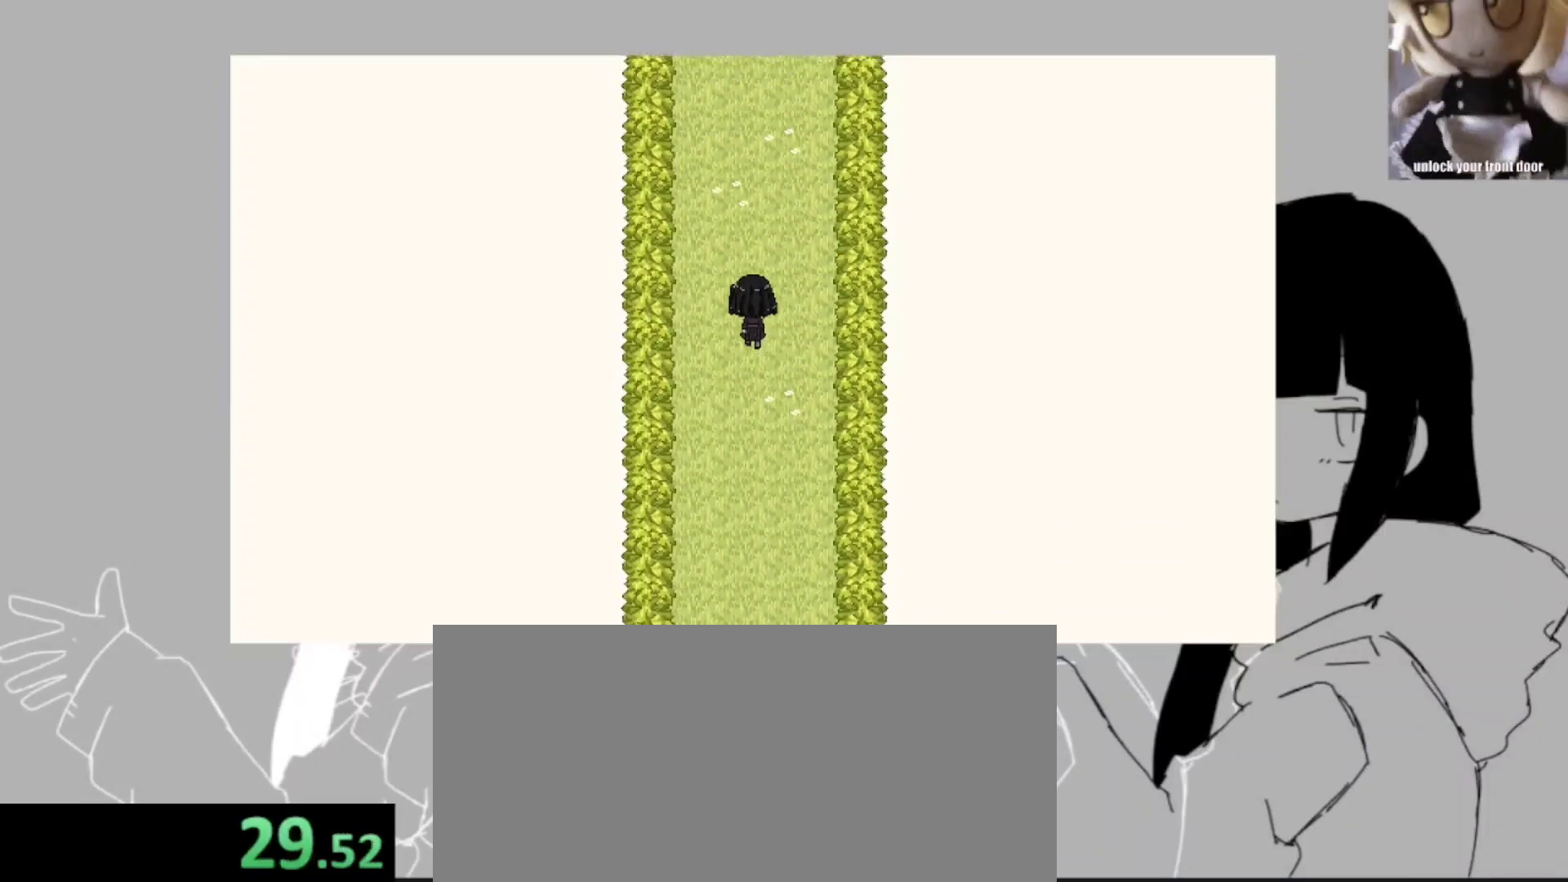
{"keys": [], "events": []}
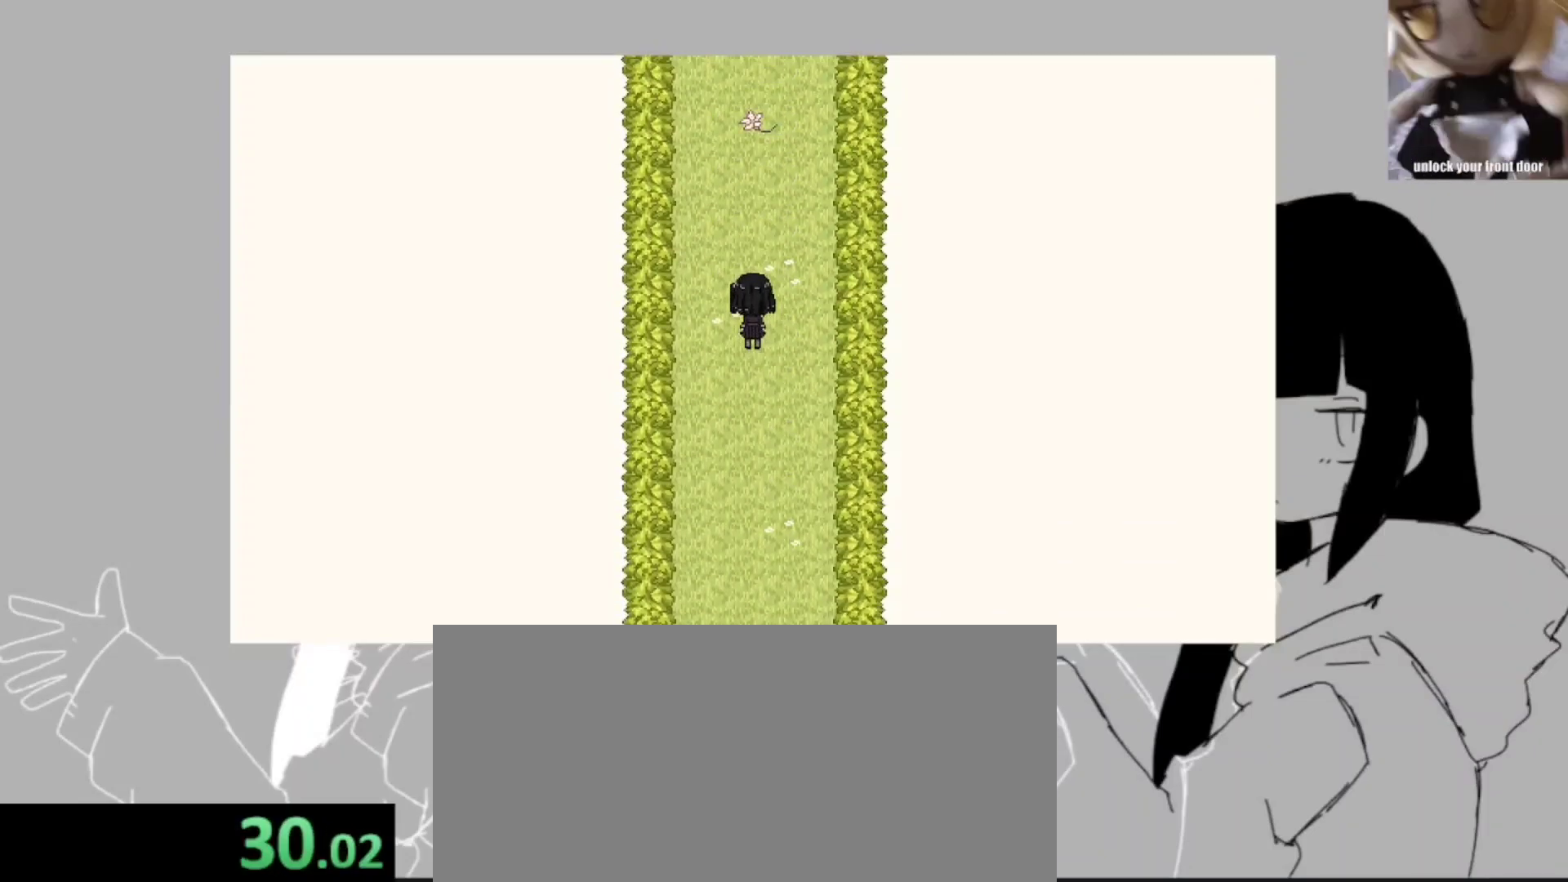
{"keys": [], "events": []}
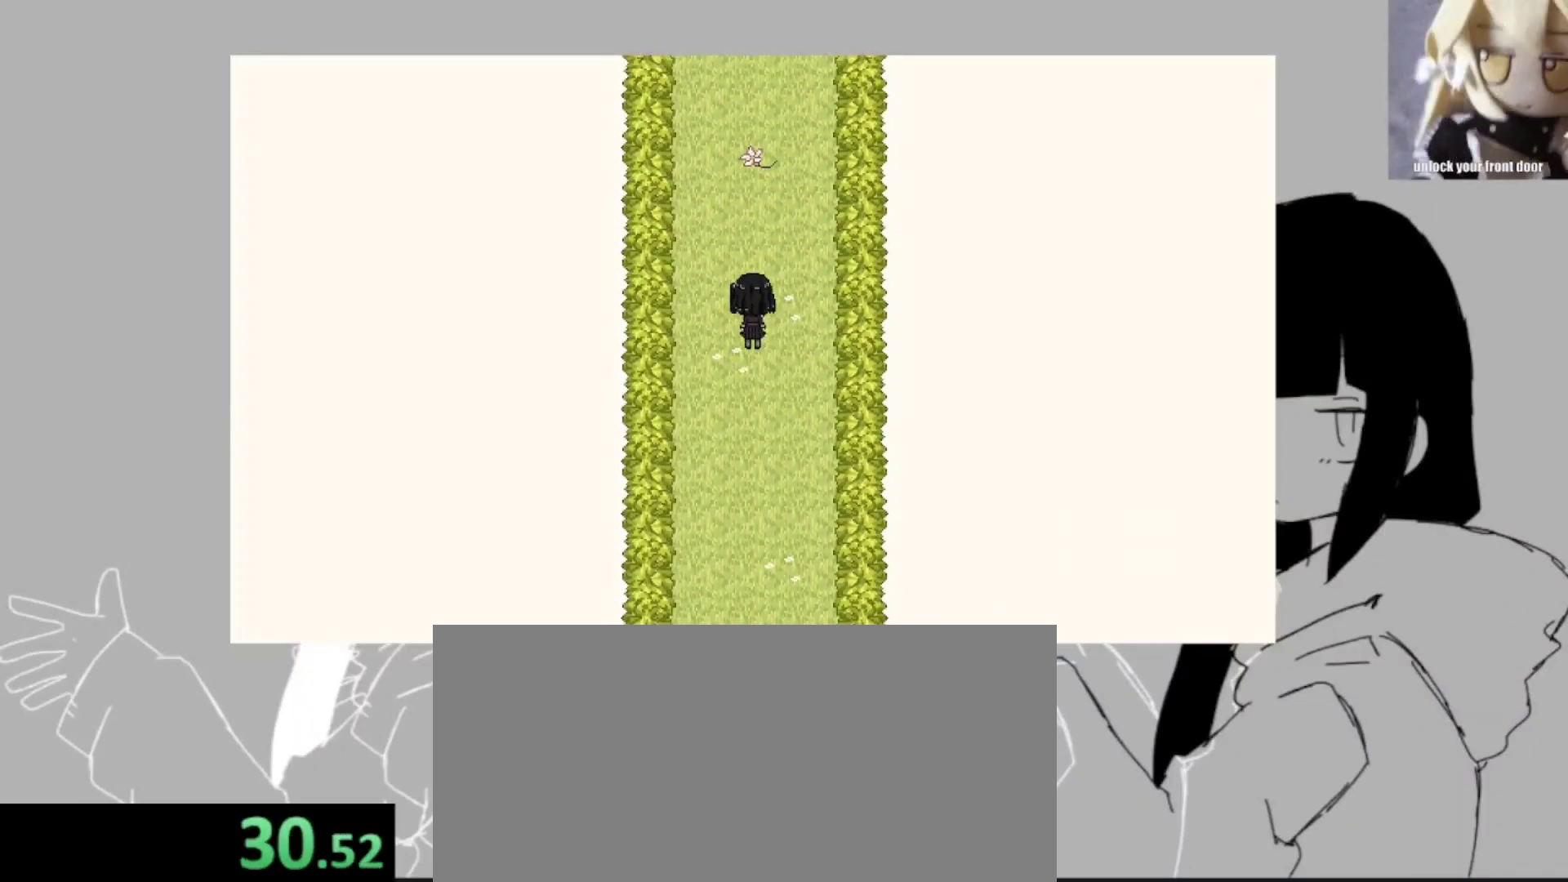
{"keys": ["z"], "events": [[500, "z", "down"]]}
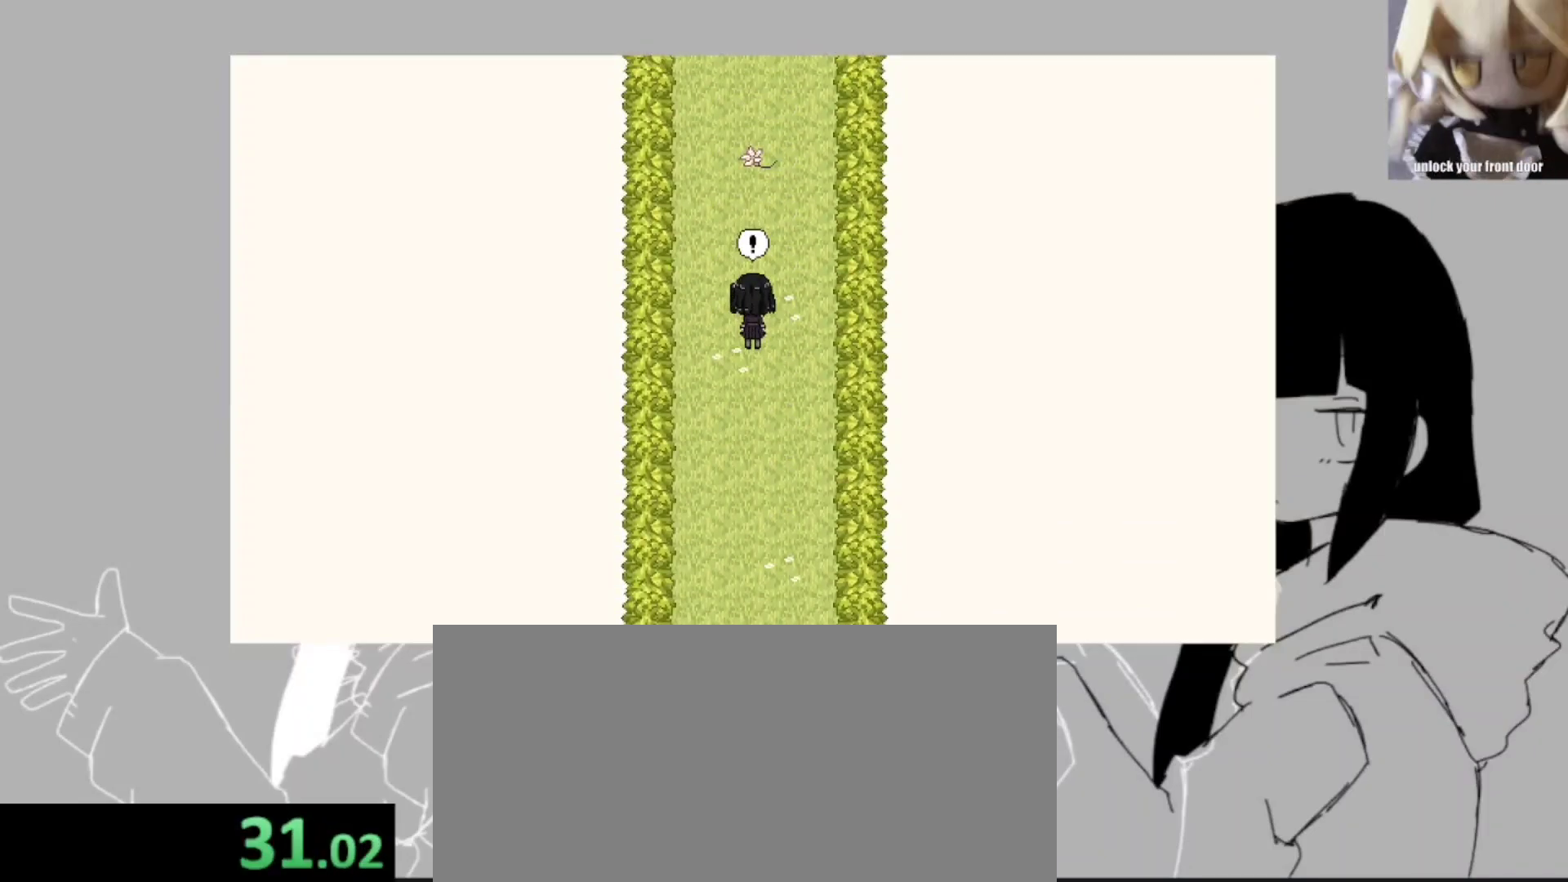
{"keys": ["return", "space"], "events": [[100, "space", "down"], [100, "z", "up"], [167, "return", "down"], [167, "space", "up"], [167, "z", "down"], [267, "return", "up"], [267, "space", "down"], [267, "z", "up"], [300, "space", "up"], [367, "return", "down"], [367, "z", "down"], [400, "return", "up"], [467, "space", "down"], [467, "z", "up"], [500, "return", "down"]]}
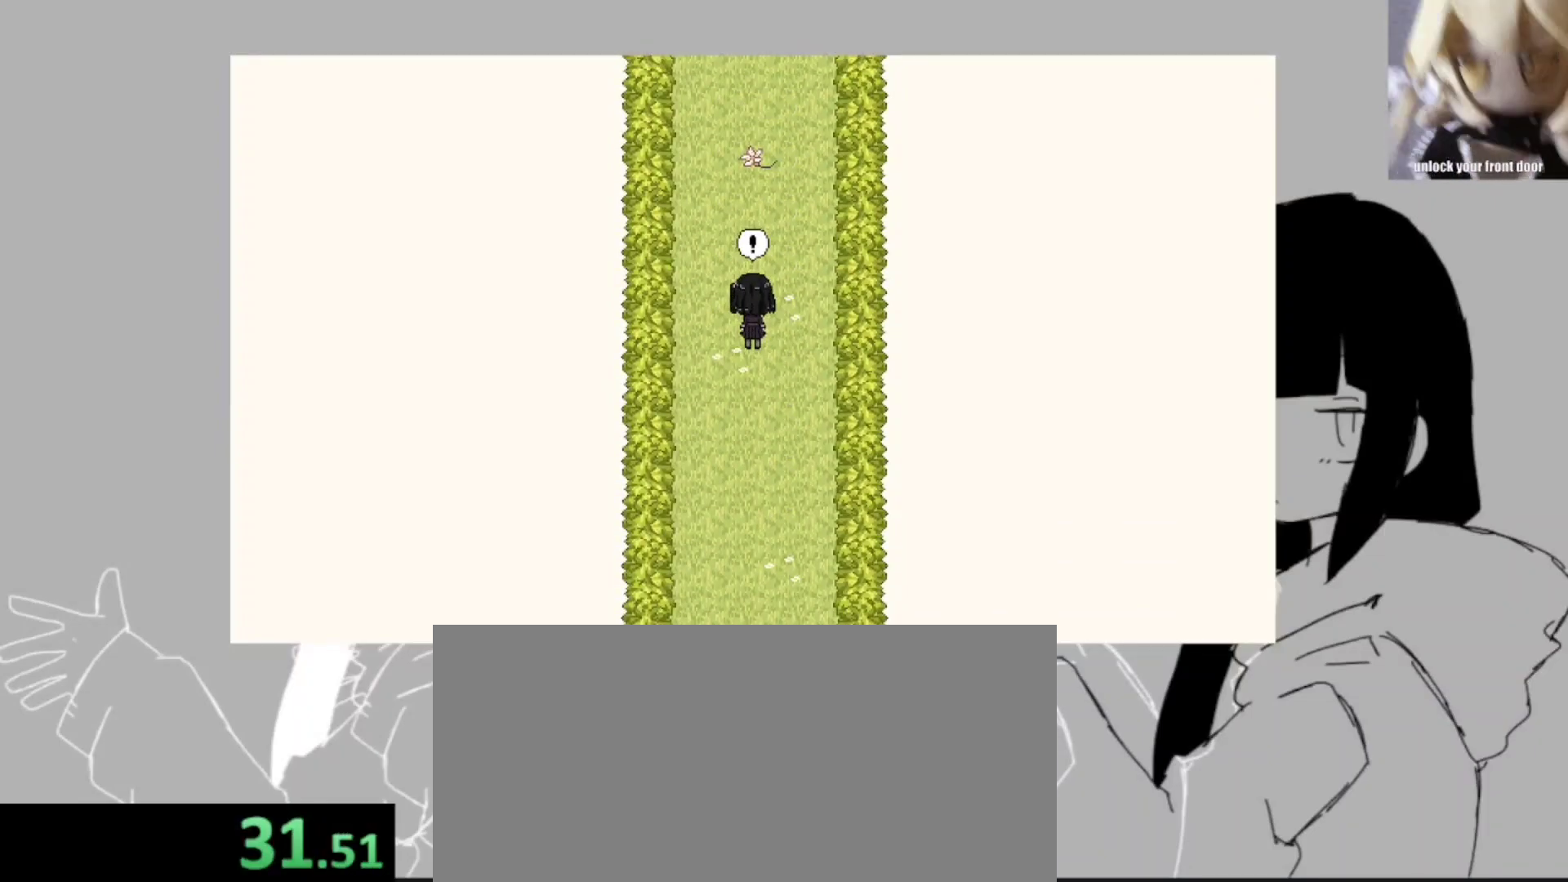
{"keys": ["space"], "events": [[67, "return", "up"], [67, "space", "up"], [67, "z", "down"], [100, "space", "down"], [100, "z", "up"], [133, "return", "down"], [200, "return", "up"], [200, "space", "up"], [233, "z", "down"], [300, "return", "down"], [333, "return", "up"], [333, "space", "down"], [333, "z", "up"], [367, "space", "up"], [433, "return", "down"], [433, "z", "down"], [467, "return", "up"], [467, "space", "down"], [467, "z", "up"]]}
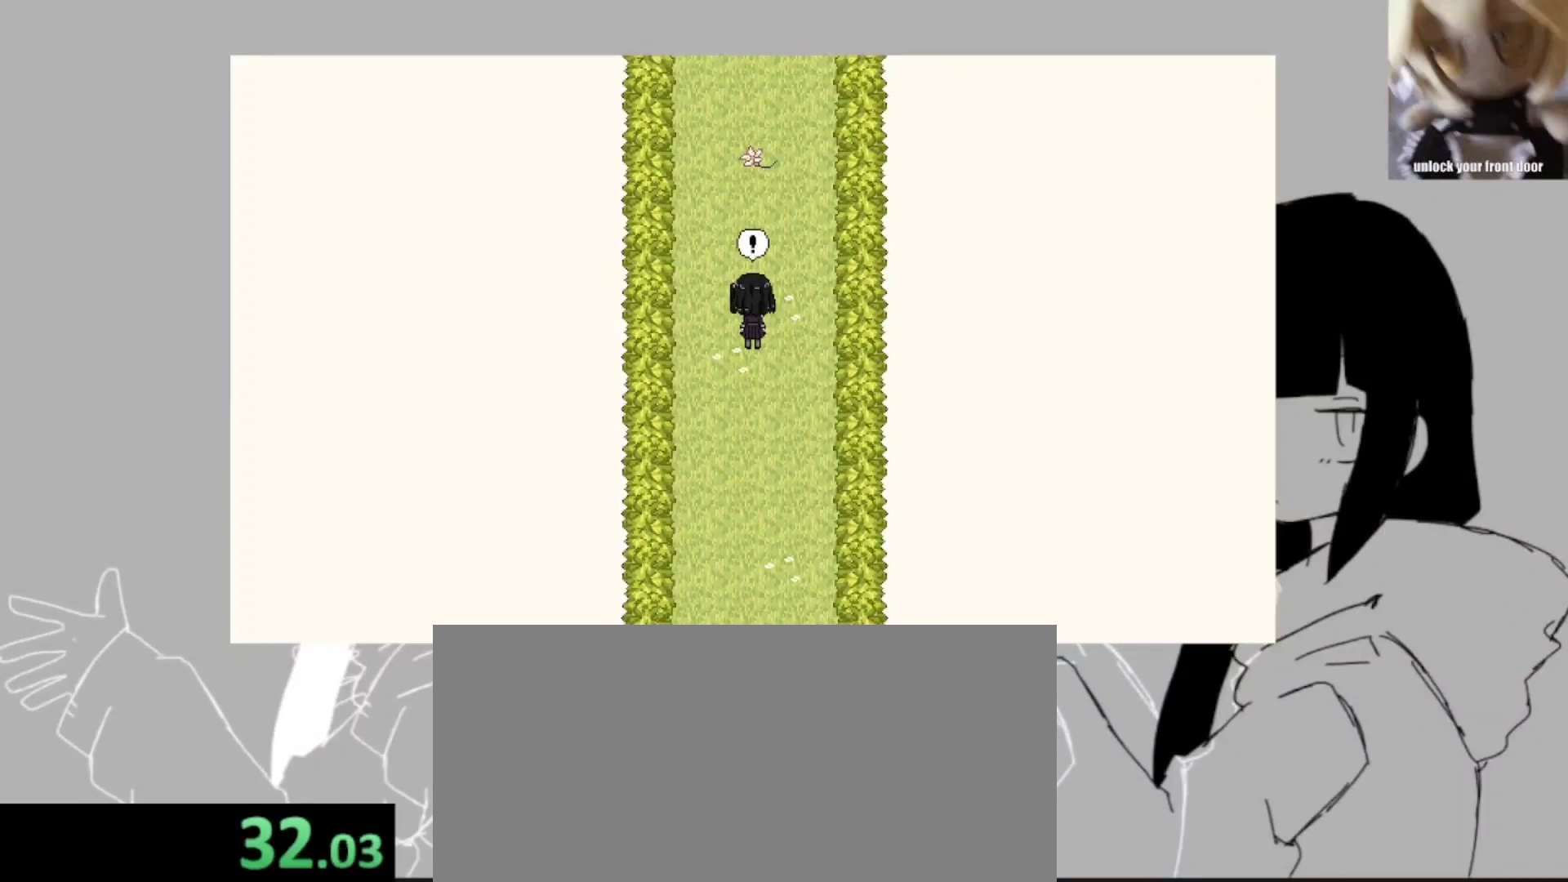
{"keys": ["return", "z"], "events": [[67, "return", "down"], [67, "space", "up"], [67, "z", "down"], [100, "return", "up"], [167, "space", "down"], [167, "z", "up"], [200, "return", "down"], [200, "space", "up"], [267, "return", "up"], [267, "z", "down"], [333, "return", "down"], [333, "space", "down"], [333, "z", "up"], [400, "return", "up"], [433, "space", "up"], [433, "z", "down"], [500, "return", "down"]]}
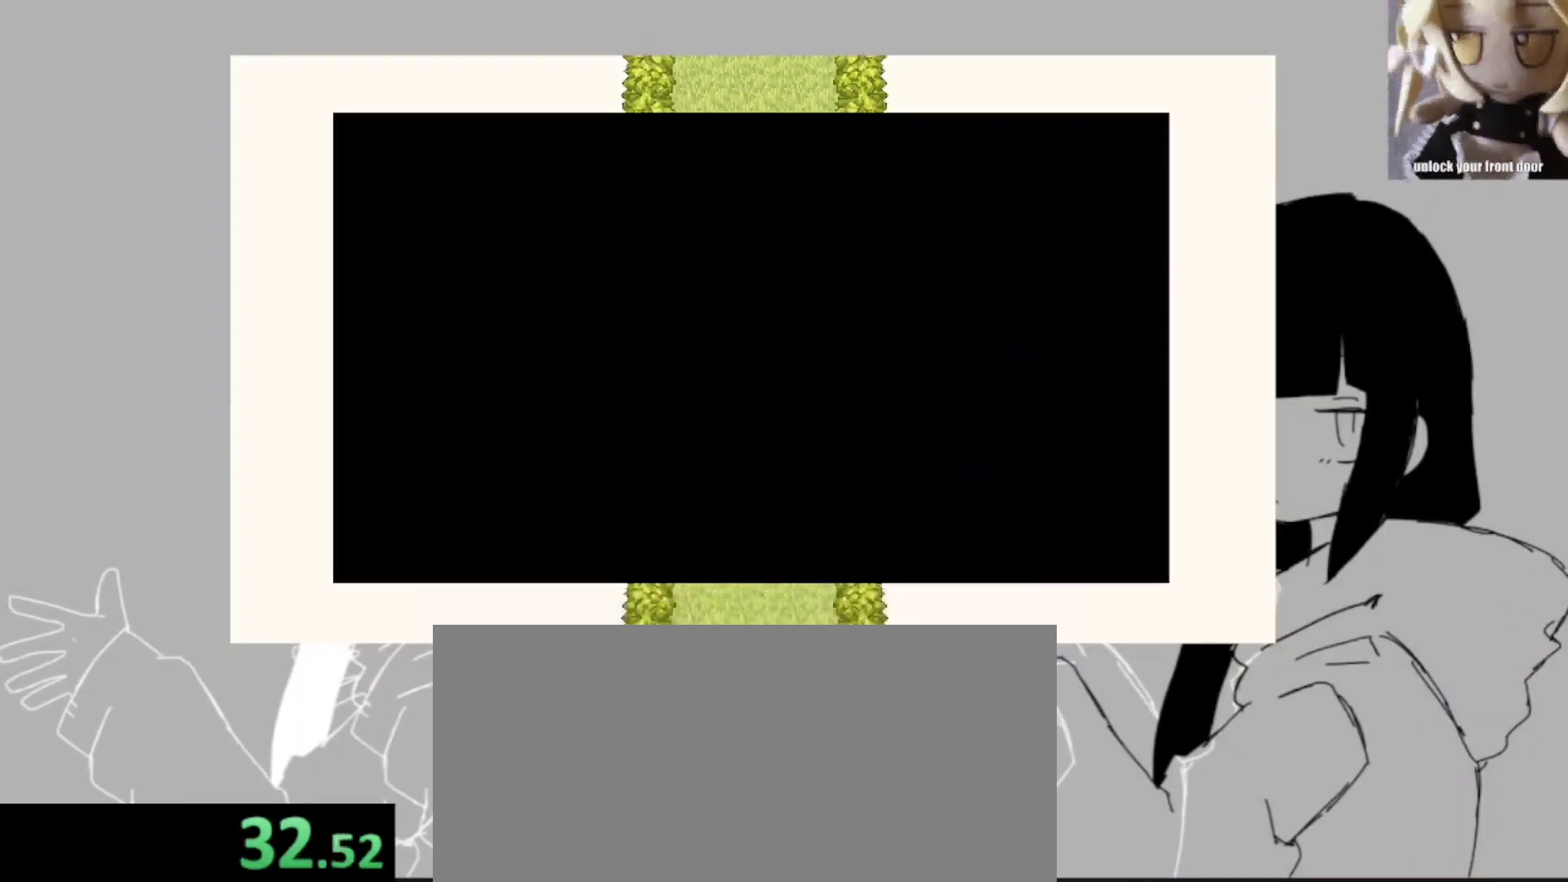
{"keys": ["space", "z"], "events": [[33, "return", "up"], [33, "space", "down"], [33, "z", "up"], [100, "space", "up"], [133, "return", "down"], [133, "z", "down"], [167, "space", "down"], [233, "return", "up"], [233, "z", "up"], [267, "return", "down"], [267, "space", "up"], [333, "z", "down"], [367, "return", "up"], [367, "space", "down"], [367, "z", "up"], [400, "return", "down"], [467, "z", "down"], [500, "return", "up"]]}
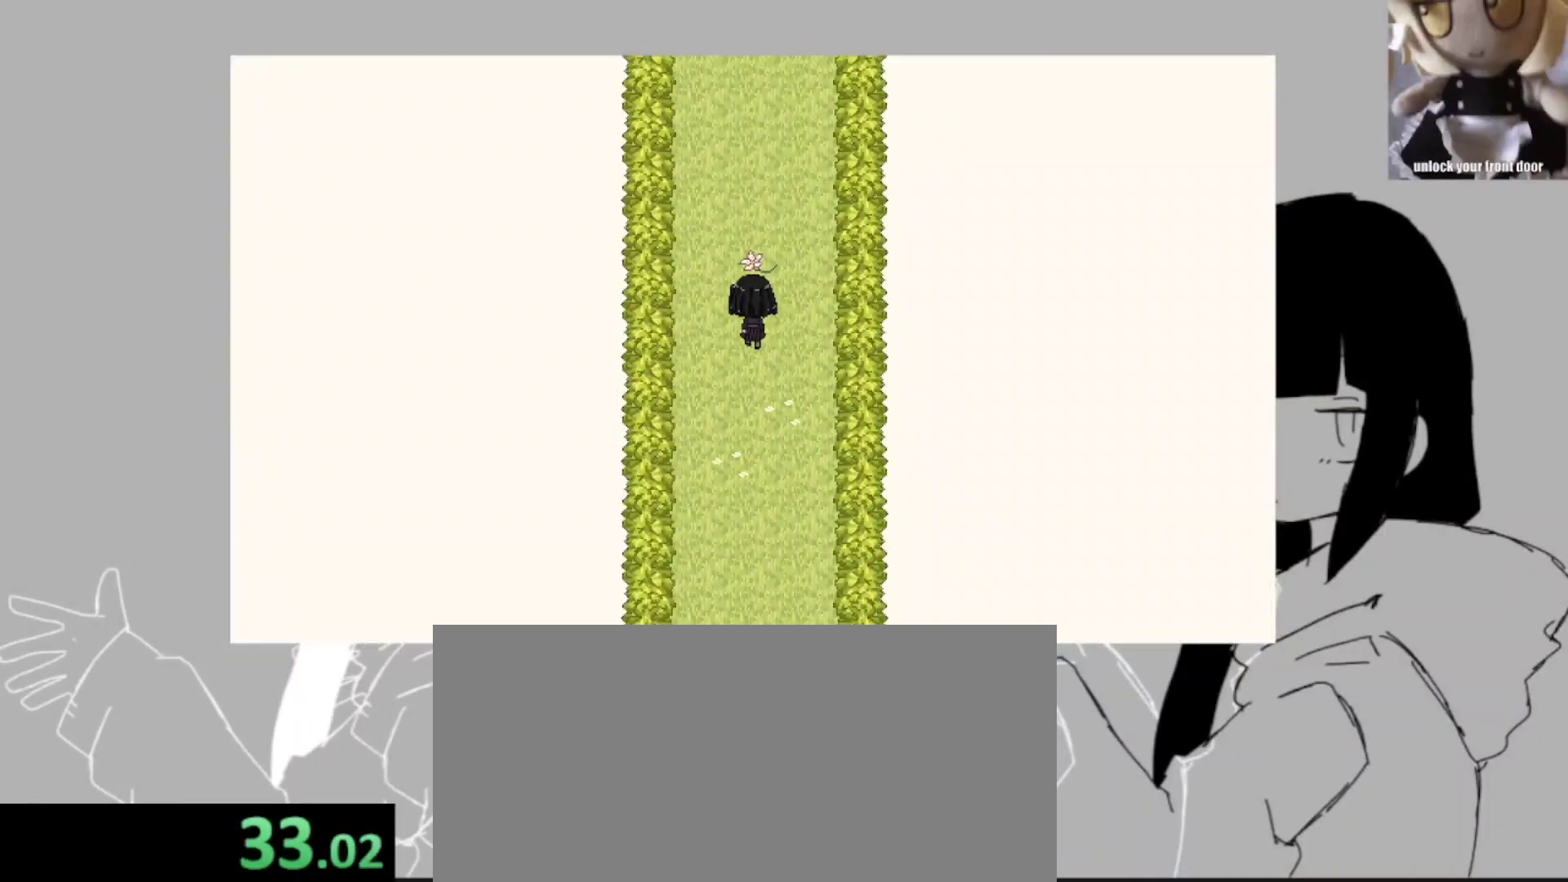
{"keys": [], "events": [[67, "space", "up"], [67, "z", "up"], [333, "z", "down"], [433, "z", "up"]]}
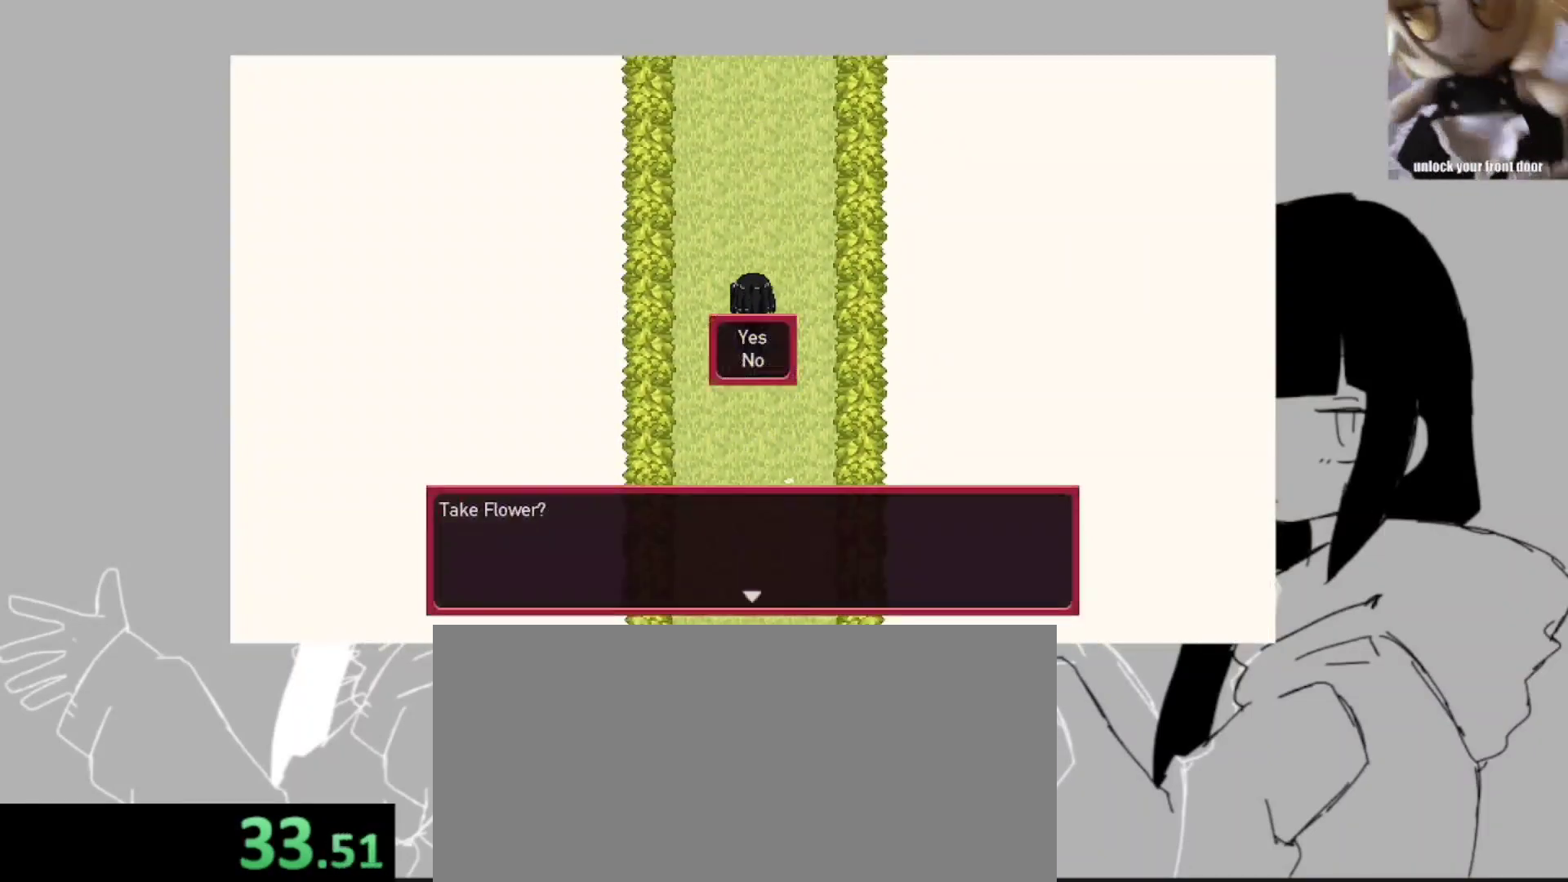
{"keys": ["z"], "events": [[33, "z", "down"], [67, "z", "up"], [167, "z", "down"], [267, "z", "up"], [300, "z", "down"], [400, "z", "up"], [433, "z", "down"]]}
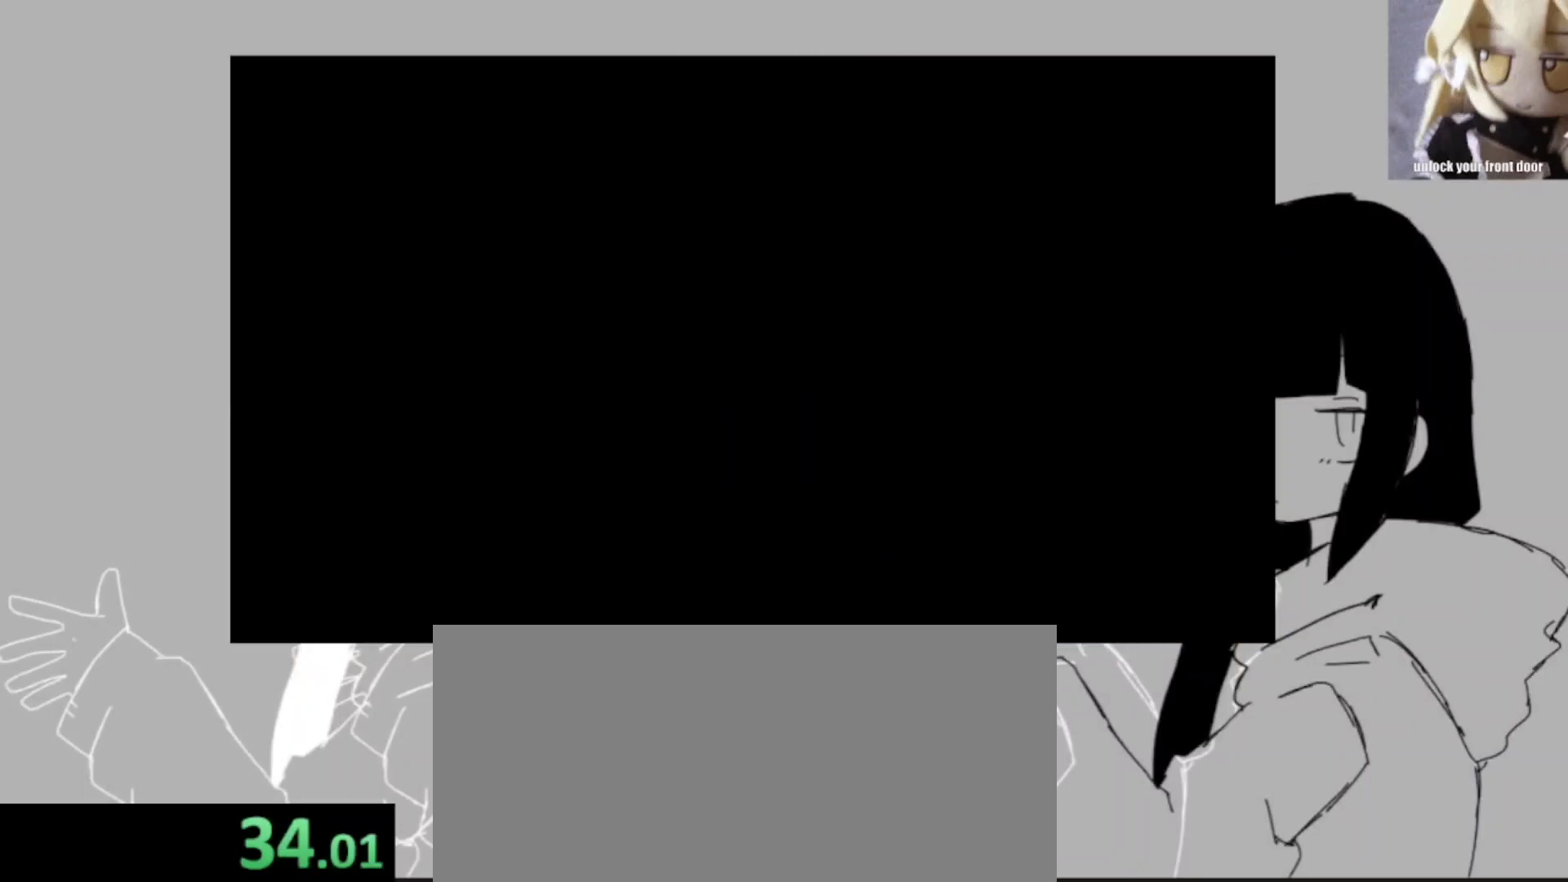
{"keys": [], "events": [[33, "z", "up"], [100, "z", "down"], [167, "z", "up"], [233, "z", "down"], [333, "z", "up"], [367, "z", "down"], [467, "z", "up"]]}